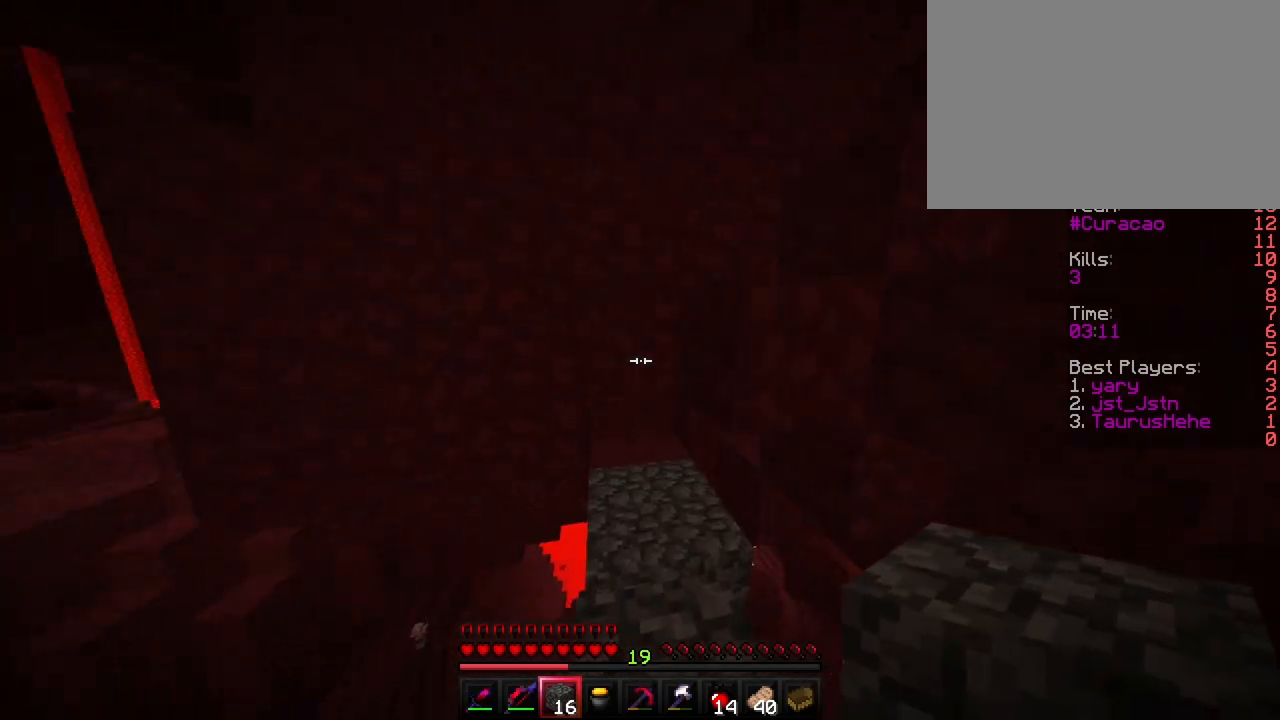
Gameplay with keyboard; each line is a JSON object with the keys held at the frame after it. "events" lists presses ("down") and releases ("up") of "a", "ctrl", "d", "e", "f", "q", "r", "s", "shift", "space", "tab" and "w" between this image and that frame as [ms after this image, input, new state], when the widget could be followed in between. No other keys are recorded. Mouse input is not recorded.
{"keys": ["shift"], "events": [[283, "space", "down"], [350, "w", "up"], [450, "space", "up"]]}
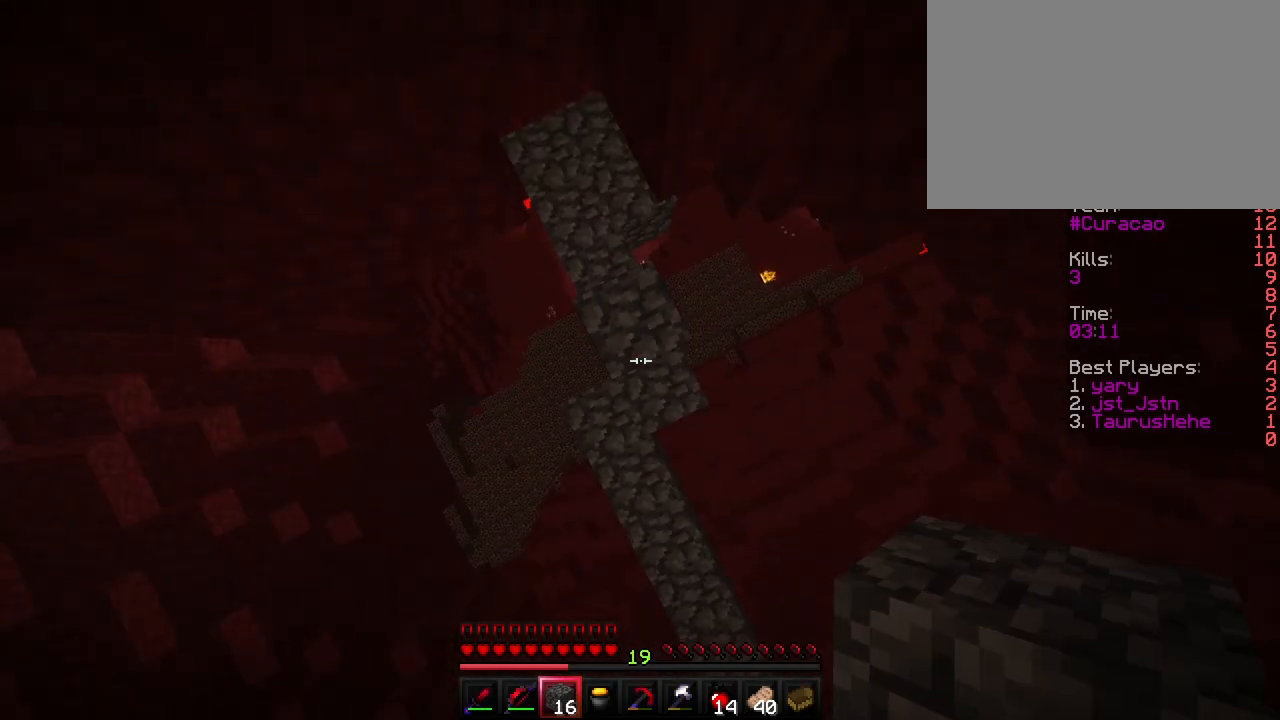
{"keys": [], "events": [[217, "shift", "up"]]}
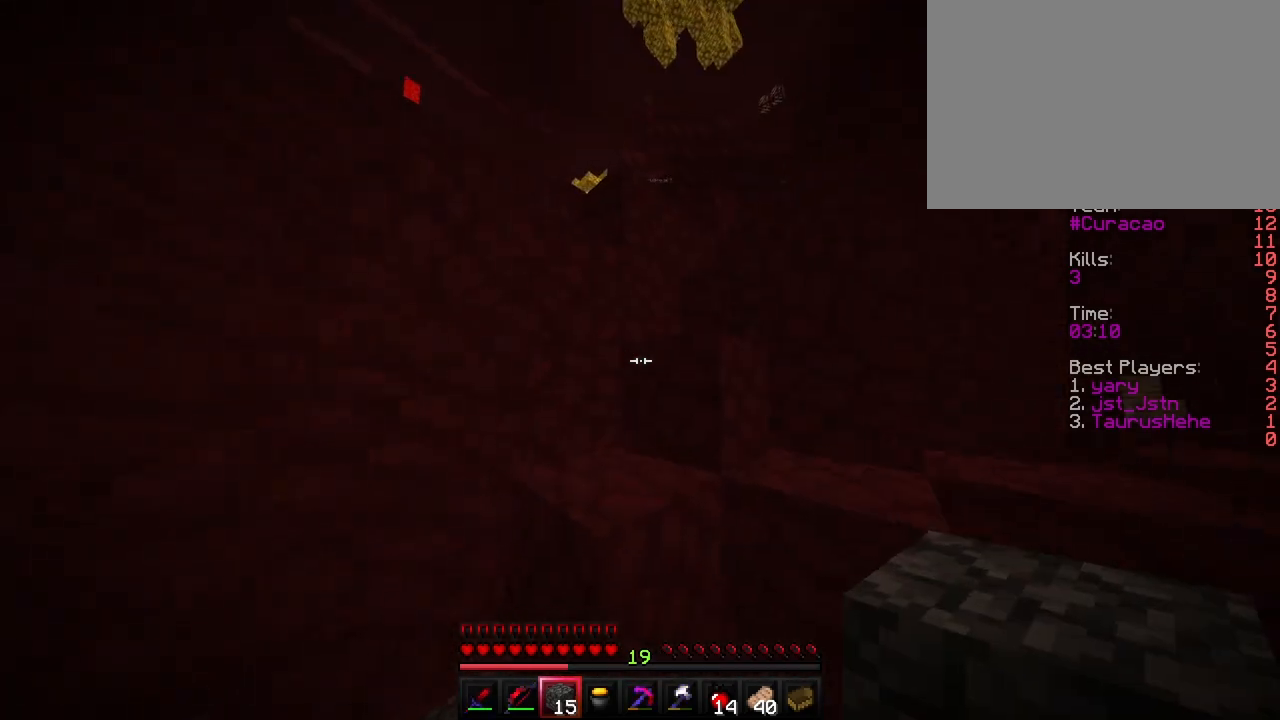
{"keys": ["w"], "events": [[100, "w", "down"], [250, "space", "down"], [400, "space", "up"]]}
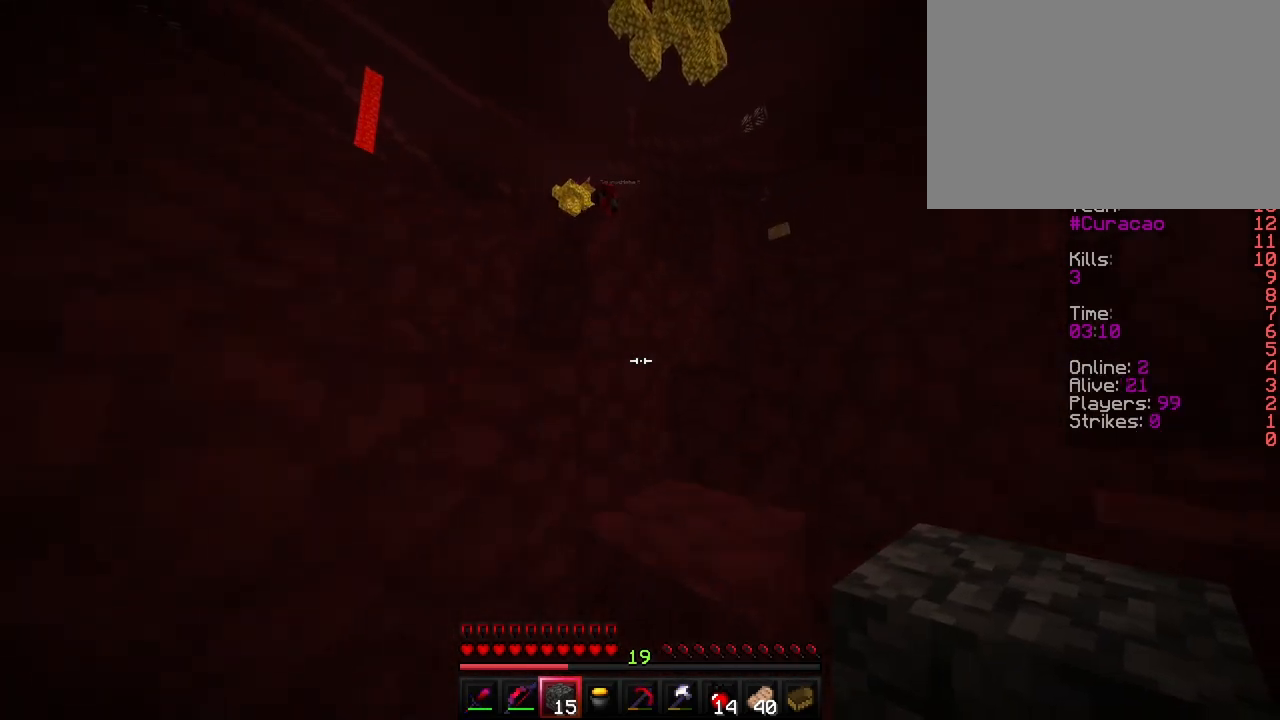
{"keys": ["w"], "events": [[200, "space", "down"], [383, "space", "up"]]}
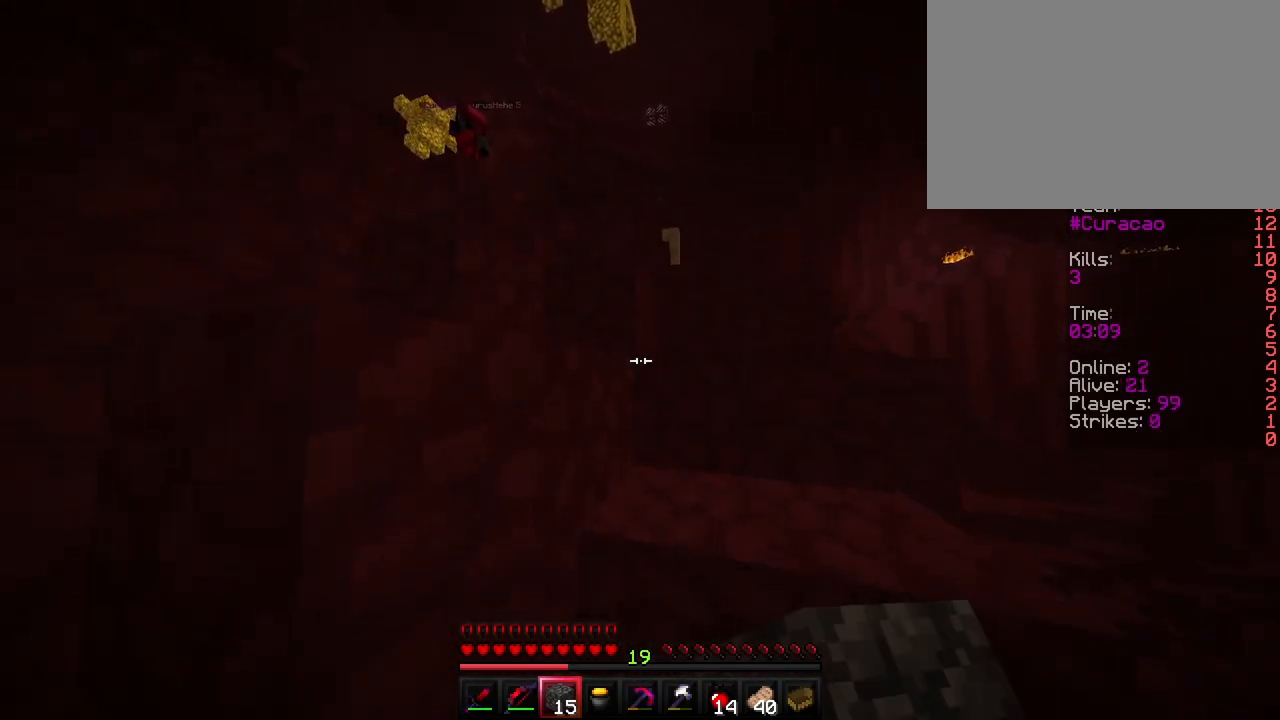
{"keys": [], "events": [[100, "d", "down"], [117, "space", "down"], [367, "space", "up"], [450, "d", "up"], [467, "w", "up"]]}
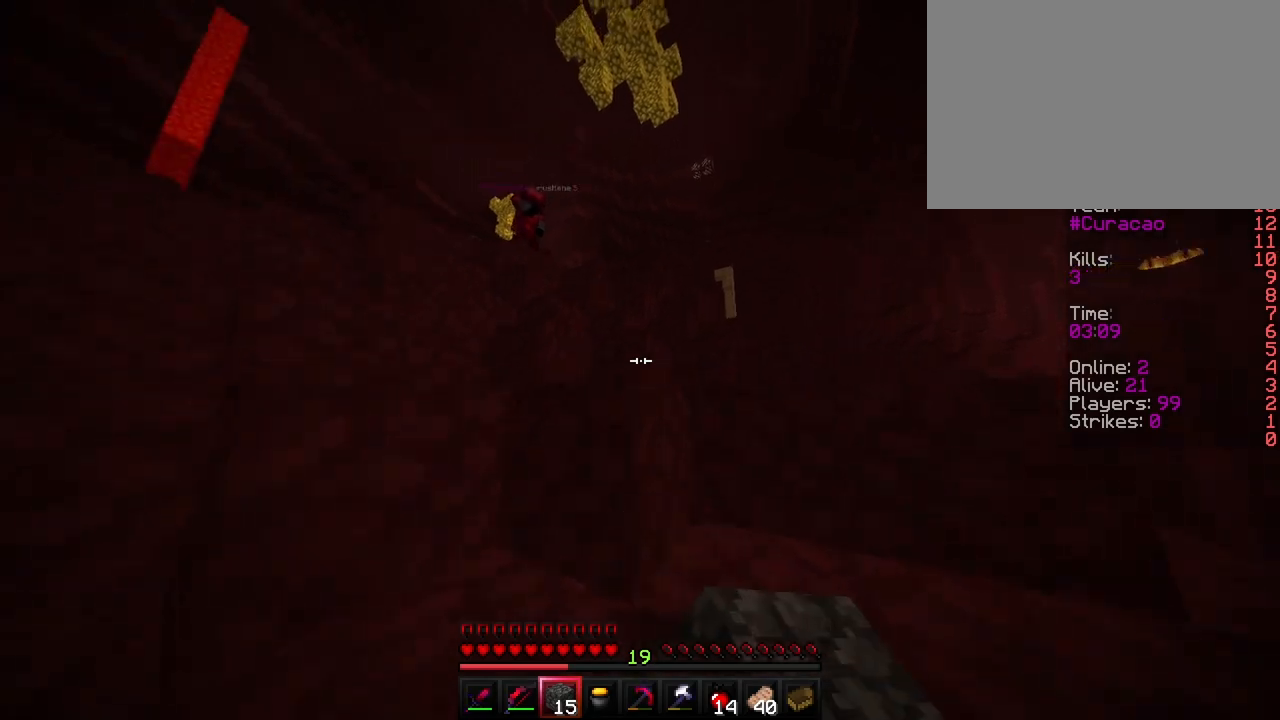
{"keys": ["d", "w"], "events": [[83, "space", "down"], [117, "w", "down"], [350, "space", "up"], [417, "d", "down"]]}
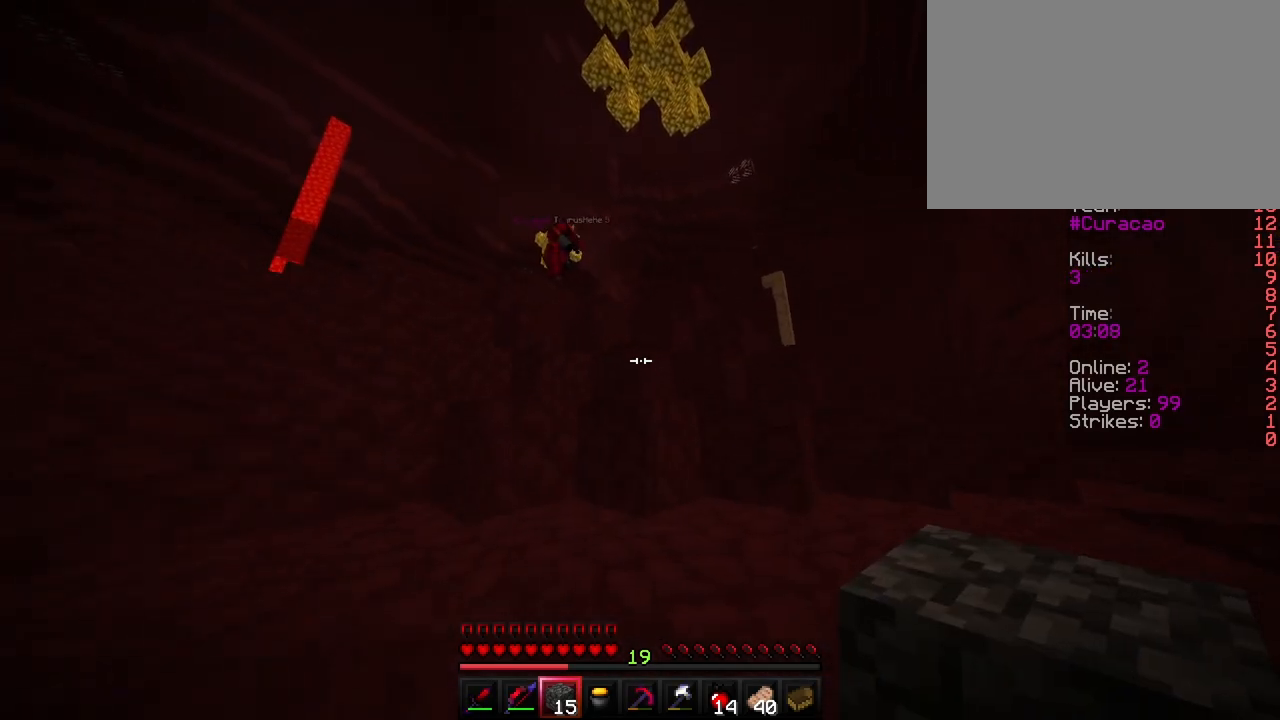
{"keys": ["ctrl", "space", "w"], "events": [[17, "space", "down"], [67, "d", "up"], [250, "space", "up"], [333, "ctrl", "down"], [450, "space", "down"]]}
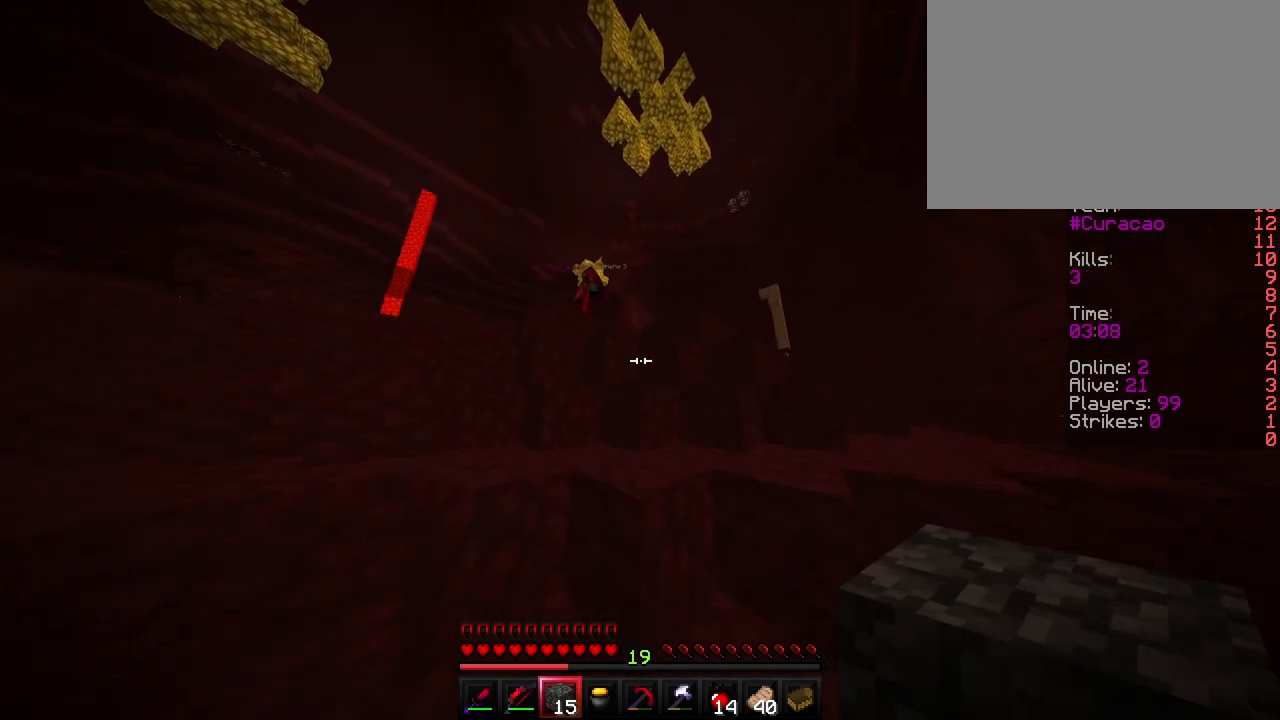
{"keys": ["space", "w"], "events": [[67, "ctrl", "up"], [167, "space", "up"], [217, "w", "up"], [383, "f", "down"], [400, "space", "down"], [417, "w", "down"], [483, "f", "up"]]}
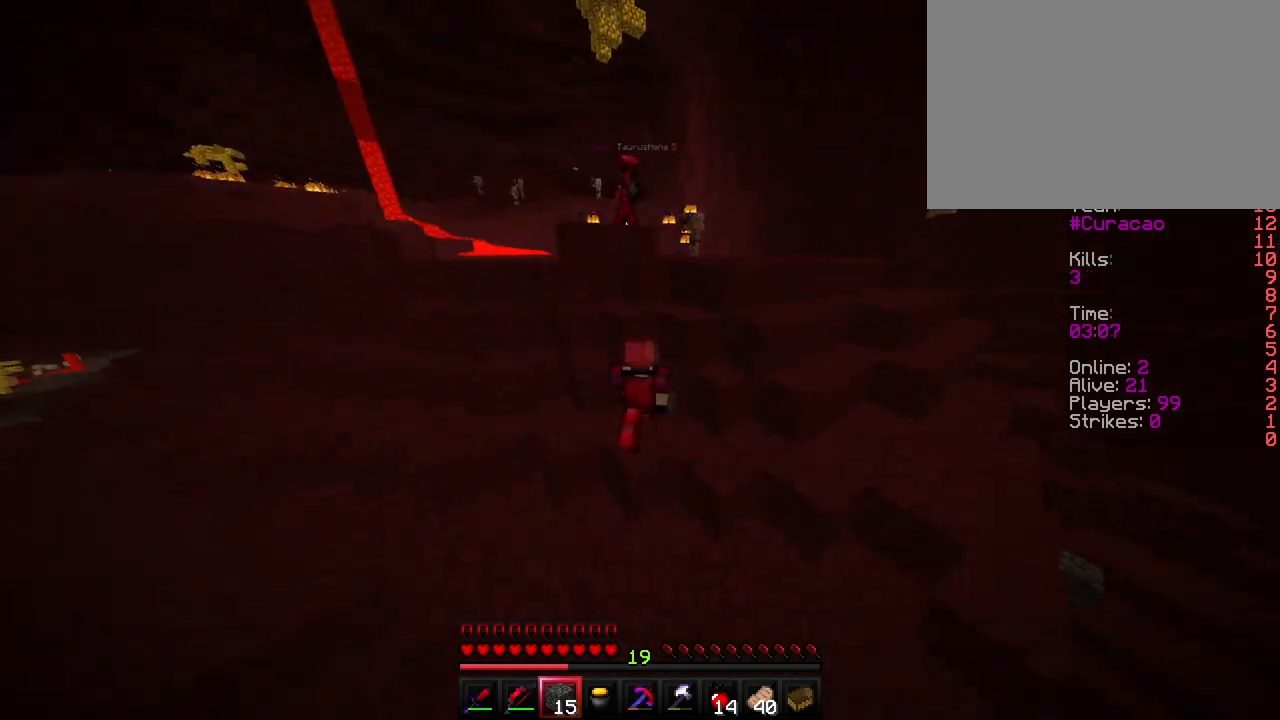
{"keys": ["space", "w"], "events": [[150, "space", "up"], [400, "space", "down"]]}
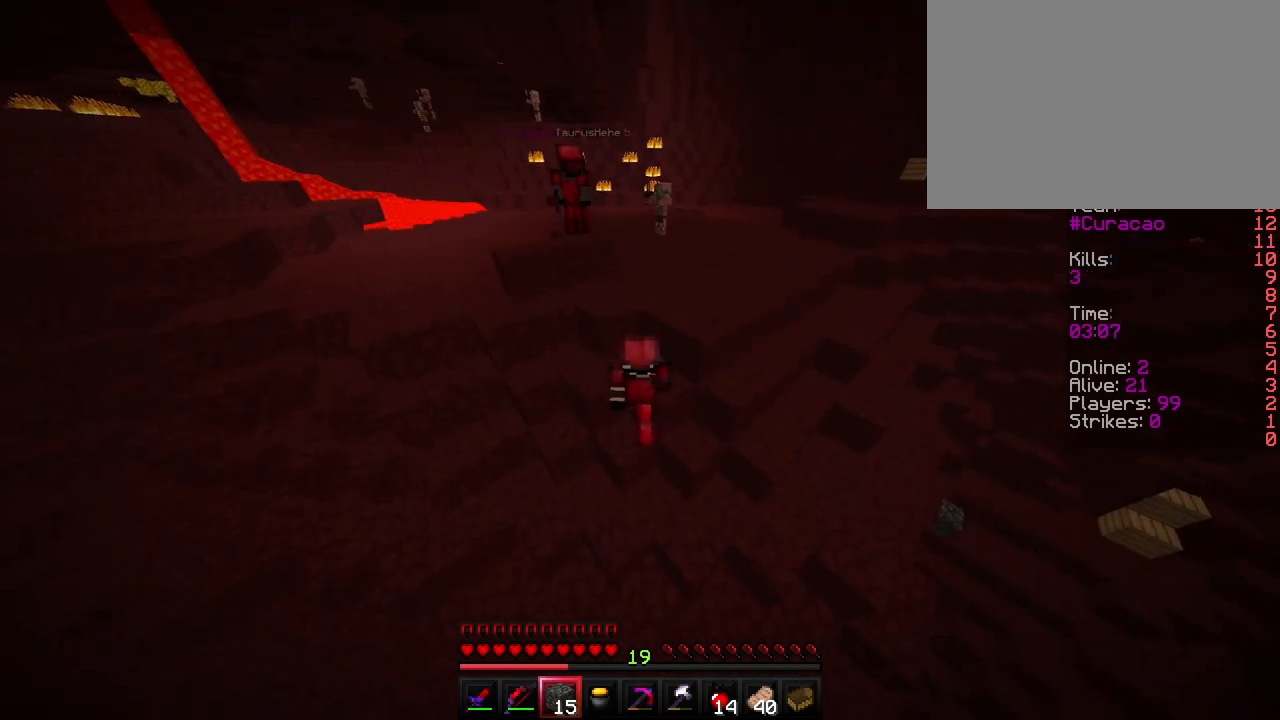
{"keys": ["ctrl", "space", "w"], "events": [[150, "space", "up"], [167, "w", "up"], [317, "w", "down"], [383, "ctrl", "down"], [417, "space", "down"]]}
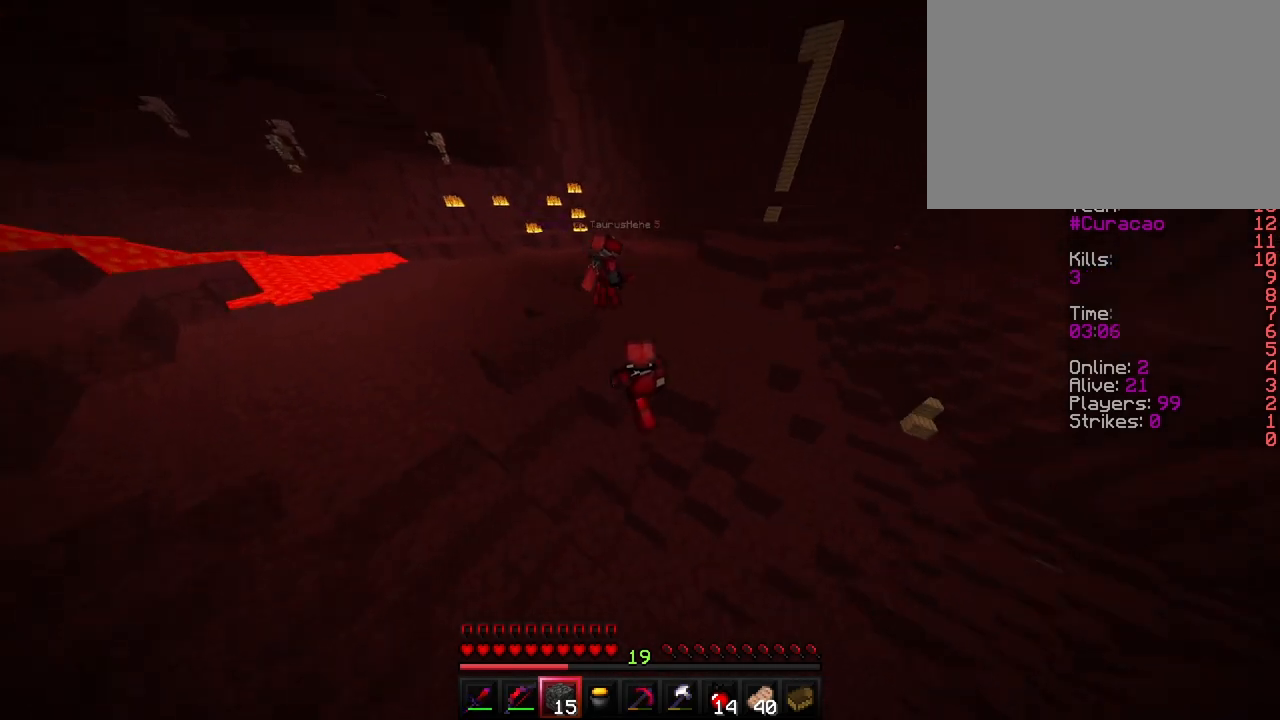
{"keys": ["ctrl", "space", "w"], "events": []}
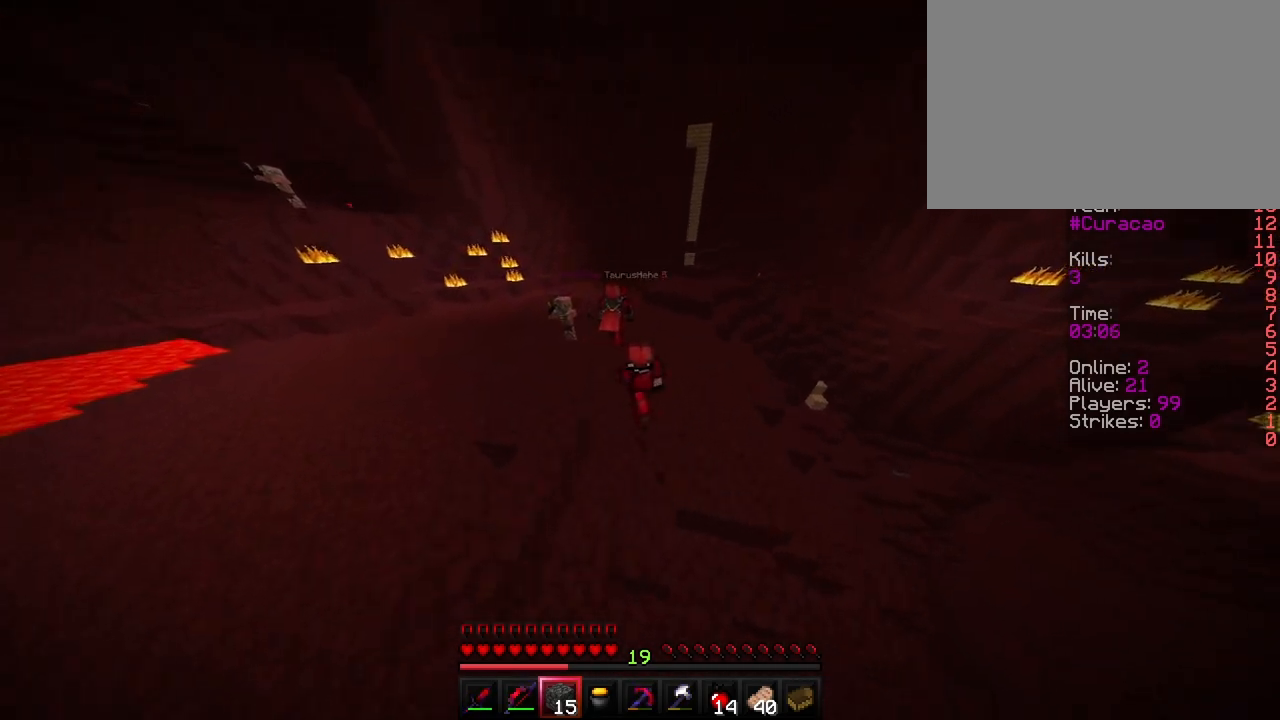
{"keys": ["ctrl", "space", "w"], "events": [[400, "f", "down"], [483, "f", "up"]]}
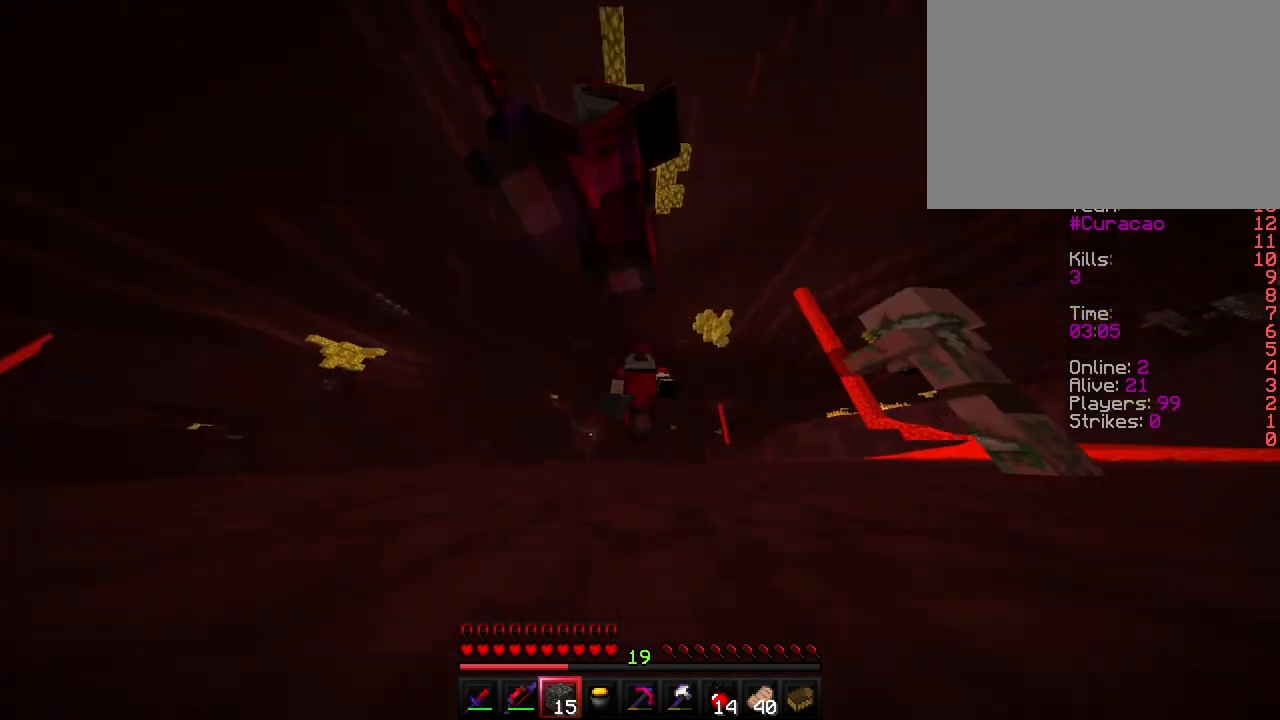
{"keys": ["ctrl", "d", "space", "w"], "events": [[67, "f", "down"], [150, "f", "up"], [317, "d", "down"]]}
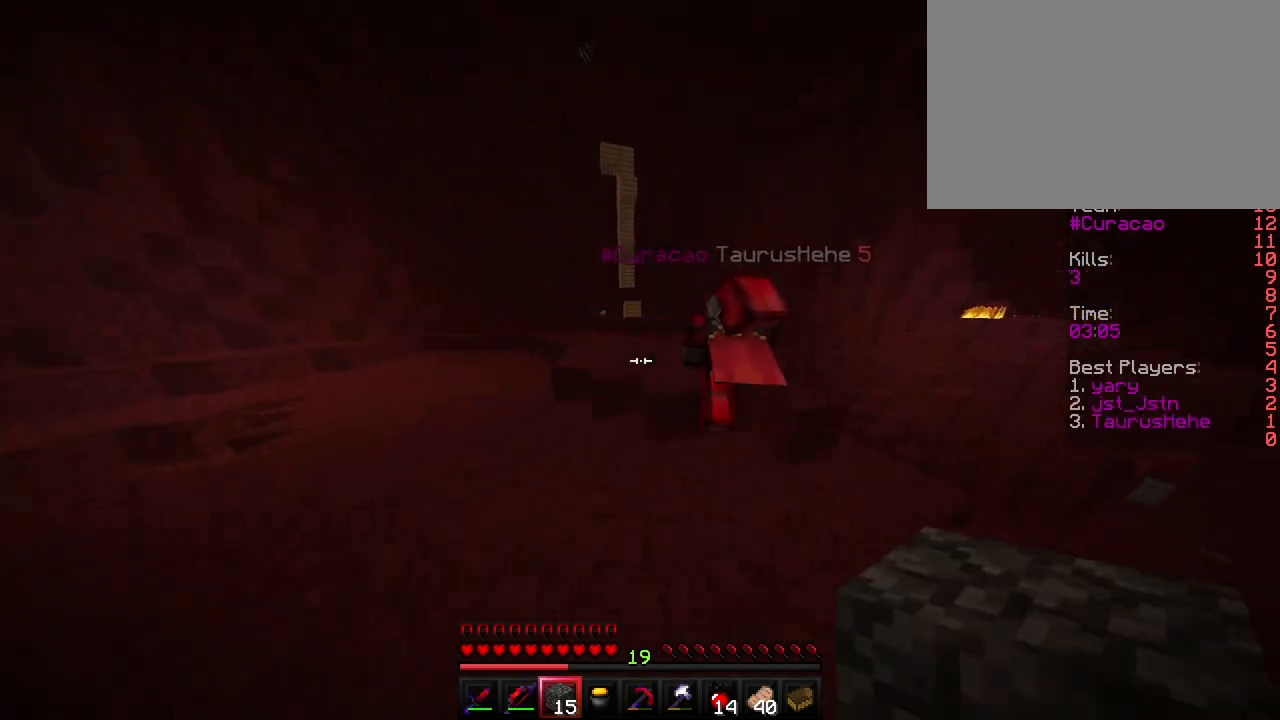
{"keys": ["ctrl", "space", "w"], "events": [[50, "d", "up"]]}
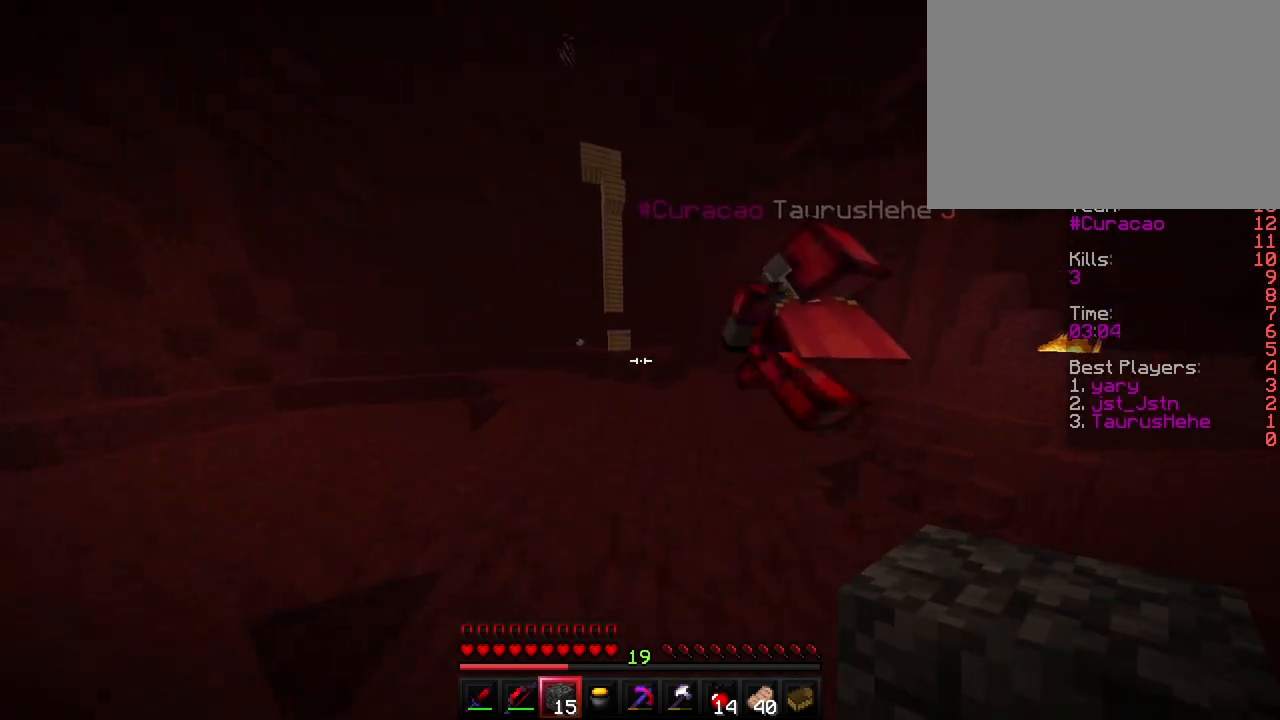
{"keys": ["ctrl", "w"], "events": [[300, "space", "up"]]}
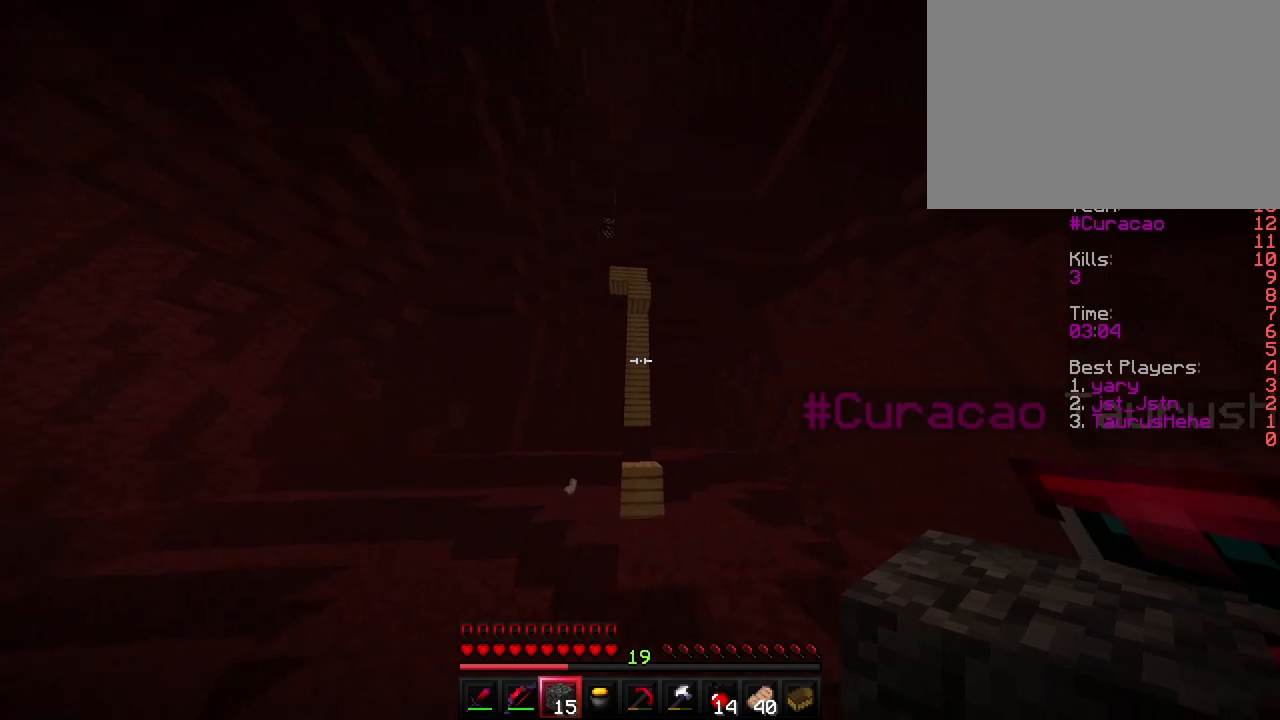
{"keys": ["a", "w"], "events": [[117, "d", "down"], [133, "space", "down"], [250, "d", "up"], [350, "space", "up"], [483, "a", "down"], [500, "ctrl", "up"]]}
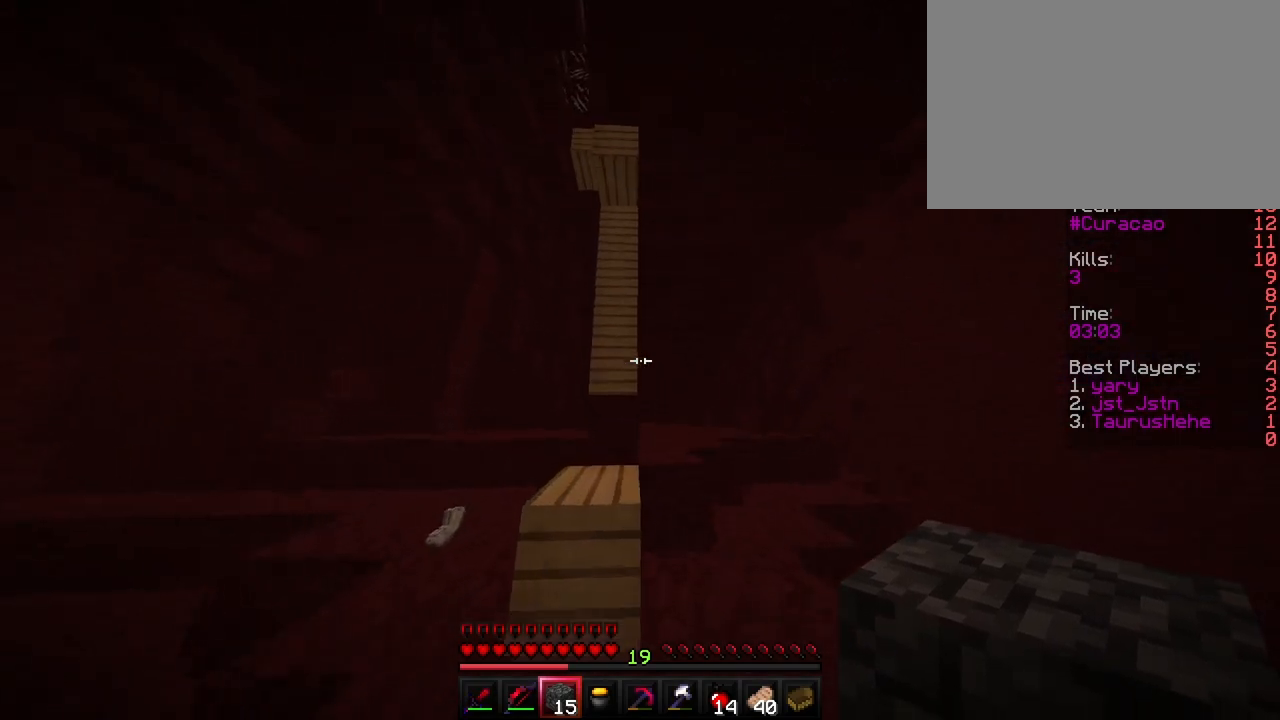
{"keys": [], "events": [[183, "space", "down"], [283, "a", "up"], [367, "d", "down"], [367, "space", "up"], [483, "d", "up"], [483, "w", "up"]]}
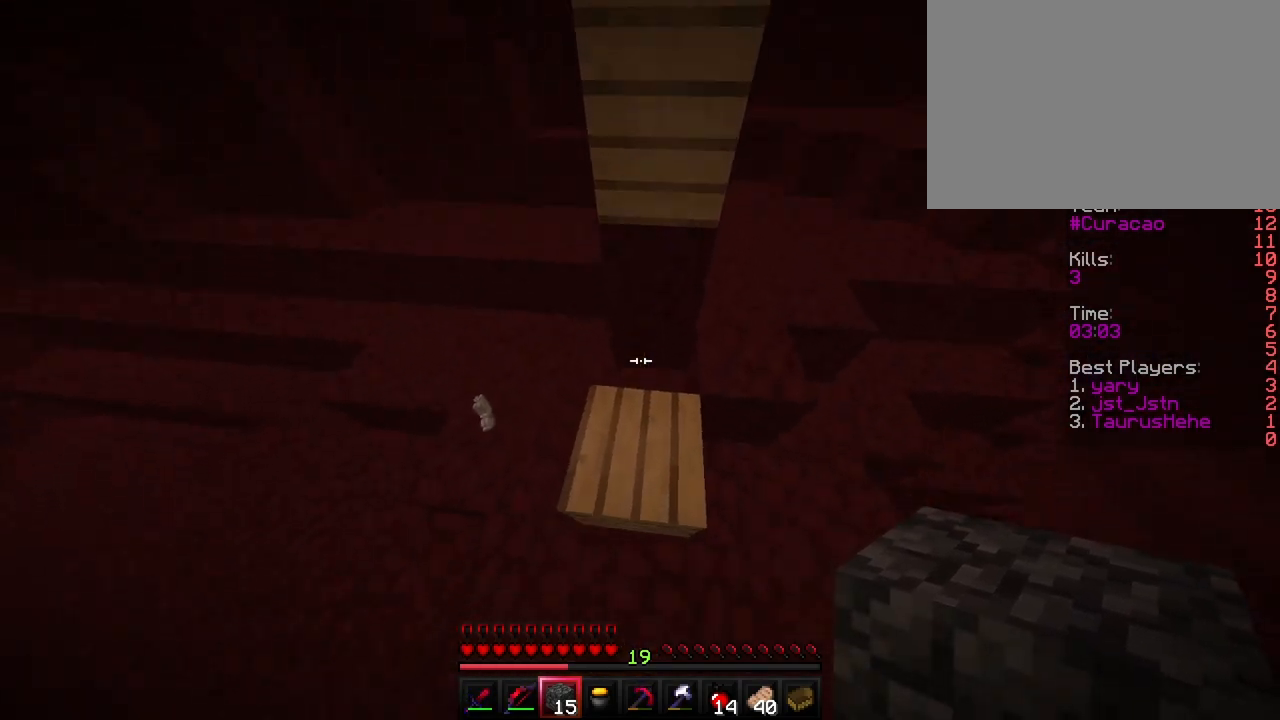
{"keys": ["space"], "events": [[50, "space", "down"]]}
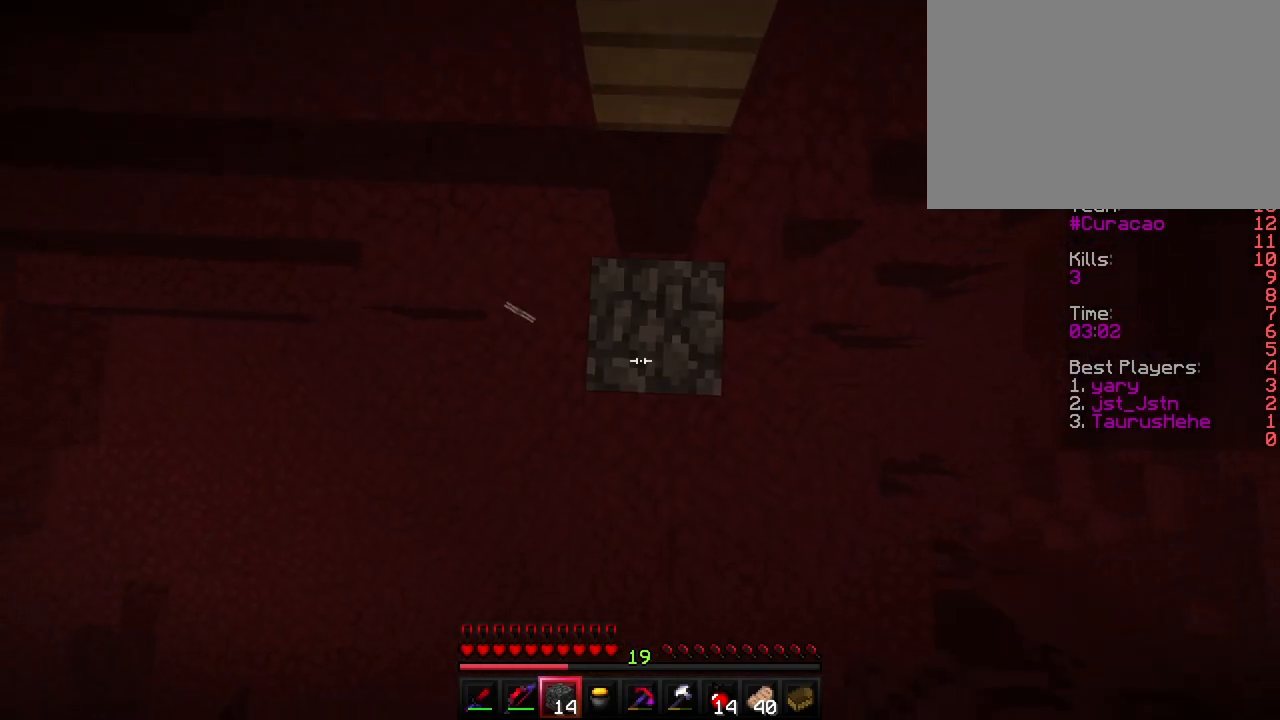
{"keys": ["space"], "events": []}
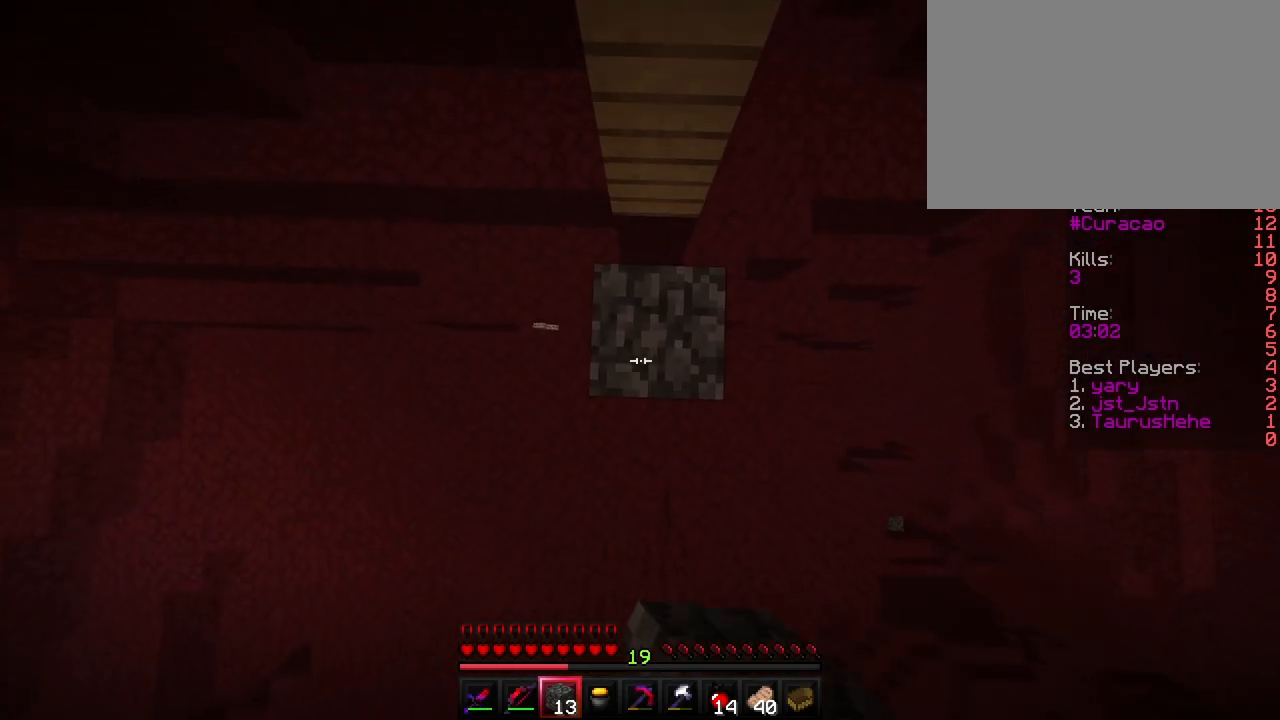
{"keys": ["space"], "events": []}
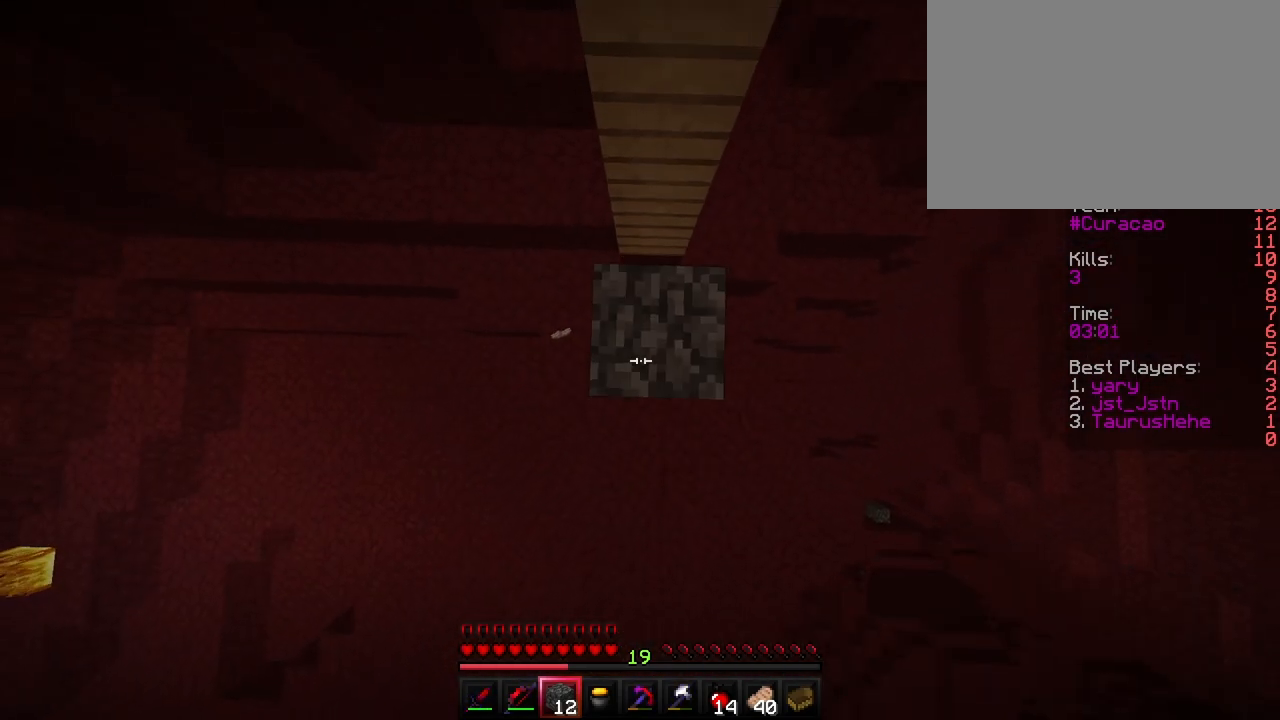
{"keys": ["space"], "events": []}
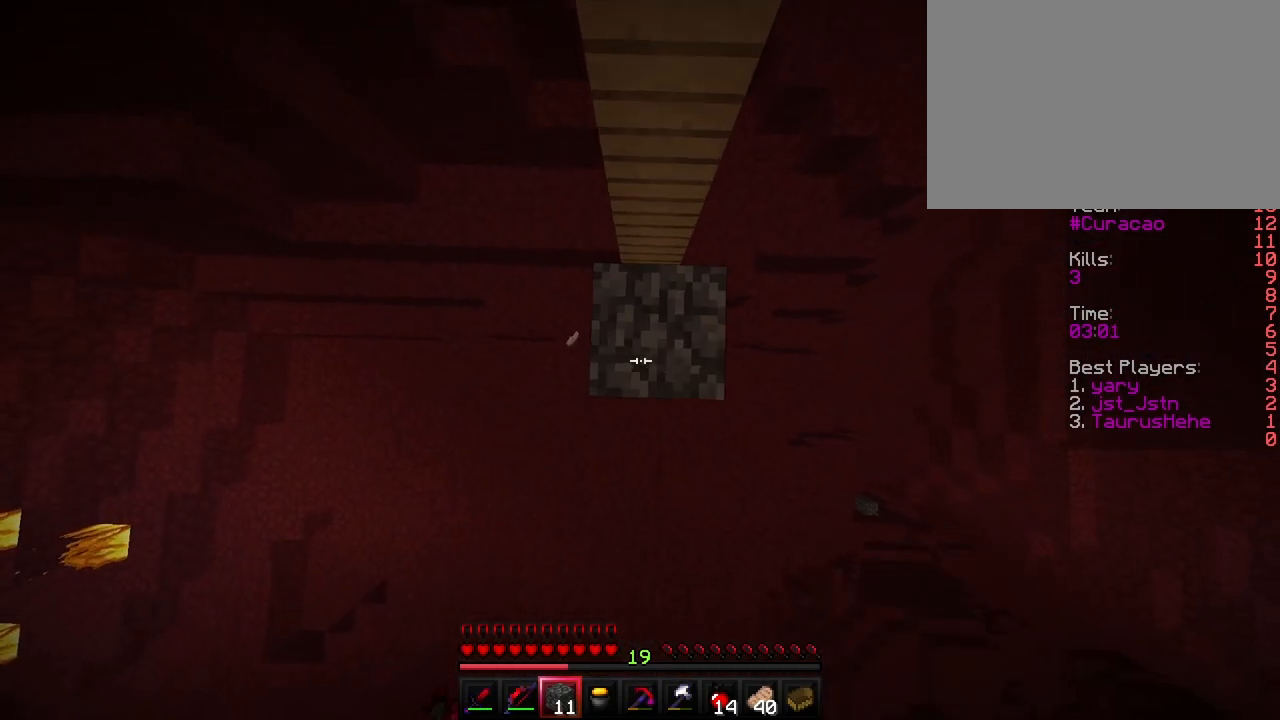
{"keys": ["space"], "events": []}
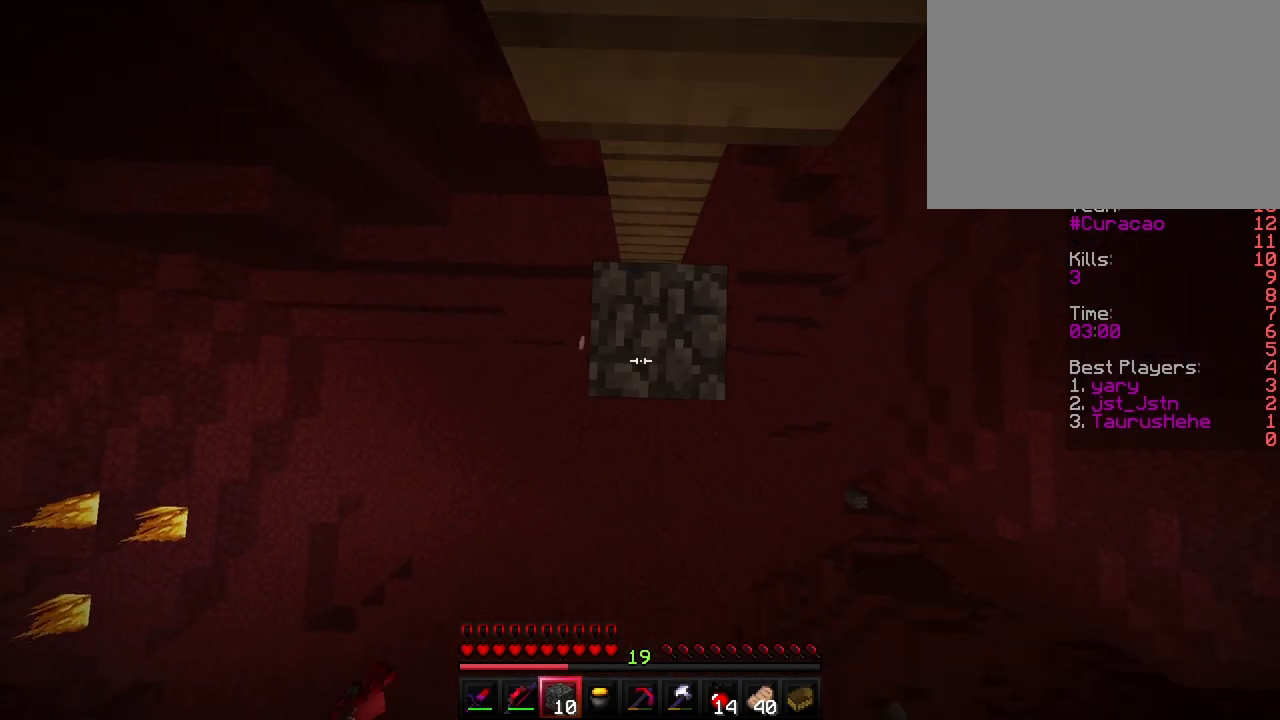
{"keys": ["space", "w"], "events": [[433, "w", "down"]]}
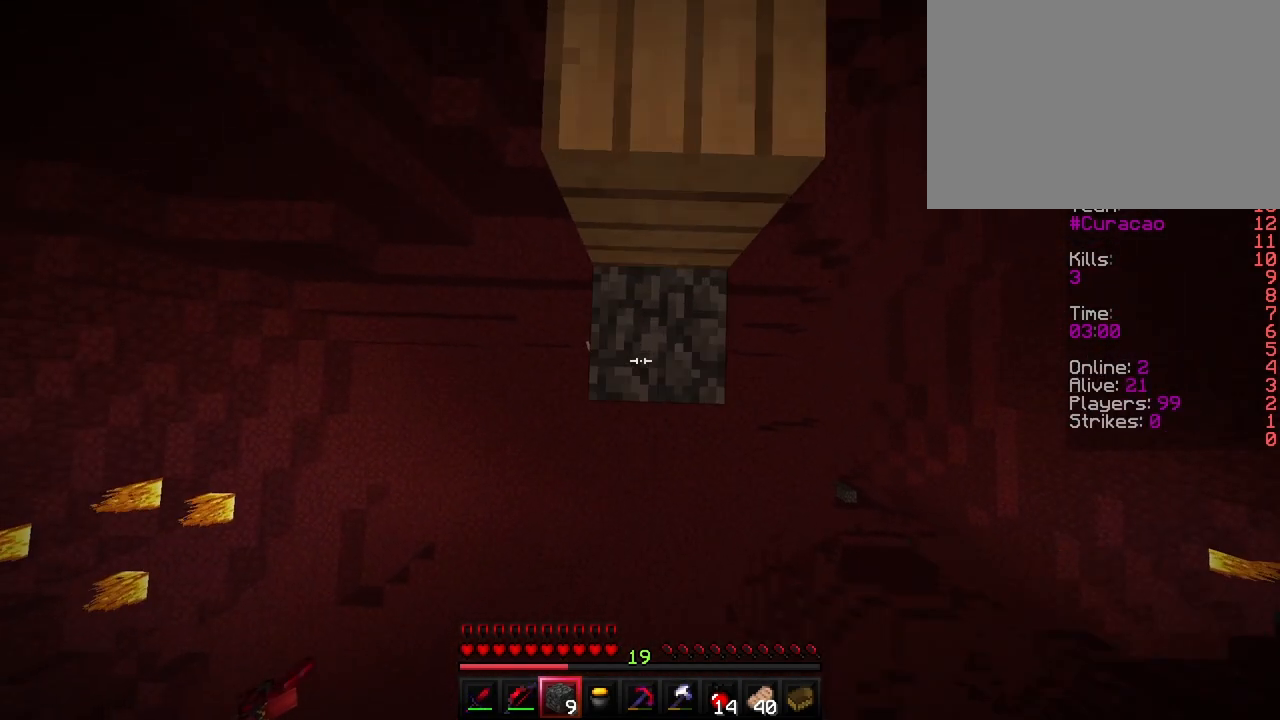
{"keys": ["space"], "events": [[267, "space", "up"], [450, "w", "up"], [467, "space", "down"]]}
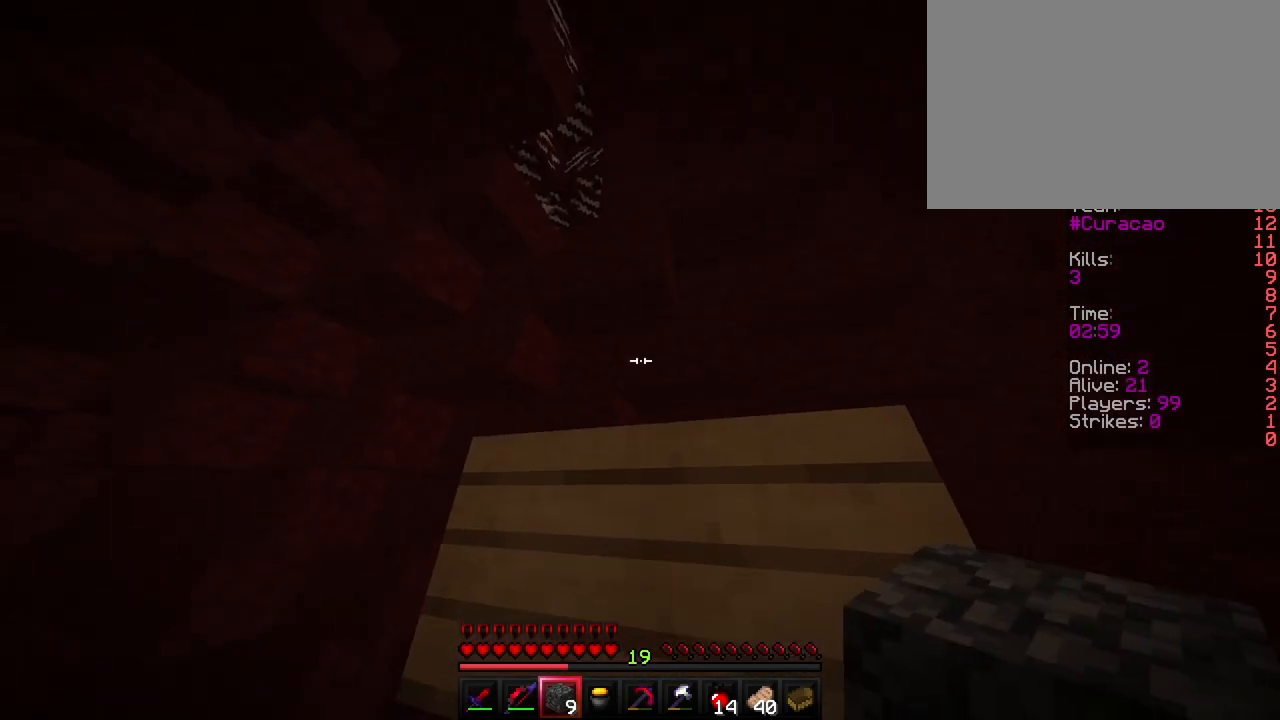
{"keys": ["space", "w"], "events": [[100, "d", "down"], [183, "d", "up"], [267, "space", "up"], [400, "space", "down"], [433, "w", "down"]]}
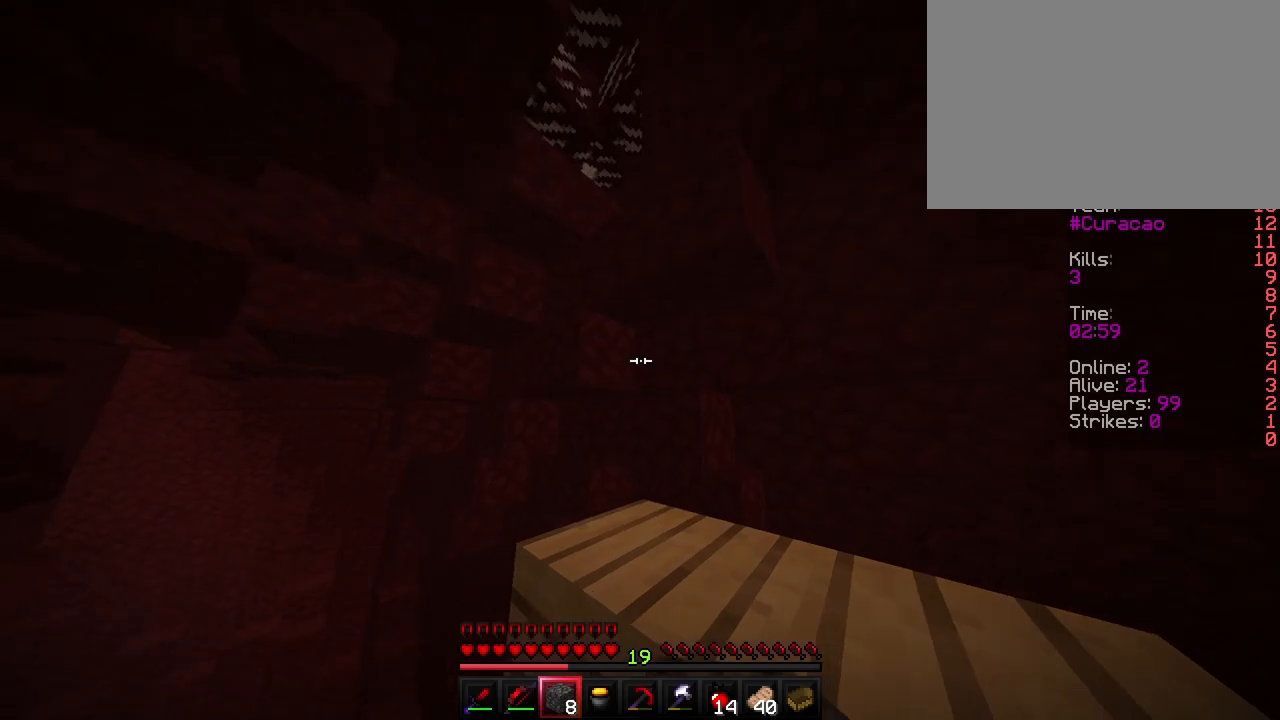
{"keys": ["a", "shift"], "events": [[83, "d", "down"], [117, "space", "up"], [300, "w", "up"], [333, "d", "up"], [333, "shift", "down"], [450, "a", "down"]]}
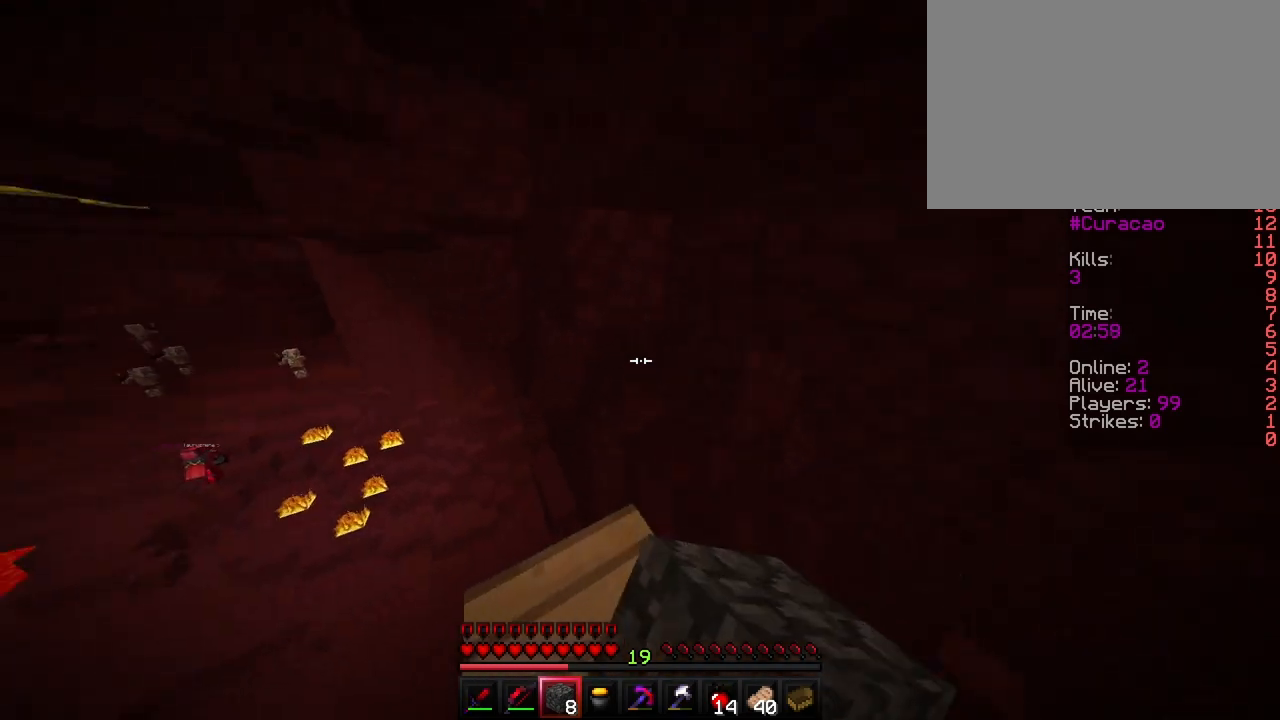
{"keys": ["shift", "space"], "events": [[67, "s", "down"], [150, "s", "up"], [283, "w", "down"], [417, "a", "up"], [417, "space", "down"], [500, "w", "up"]]}
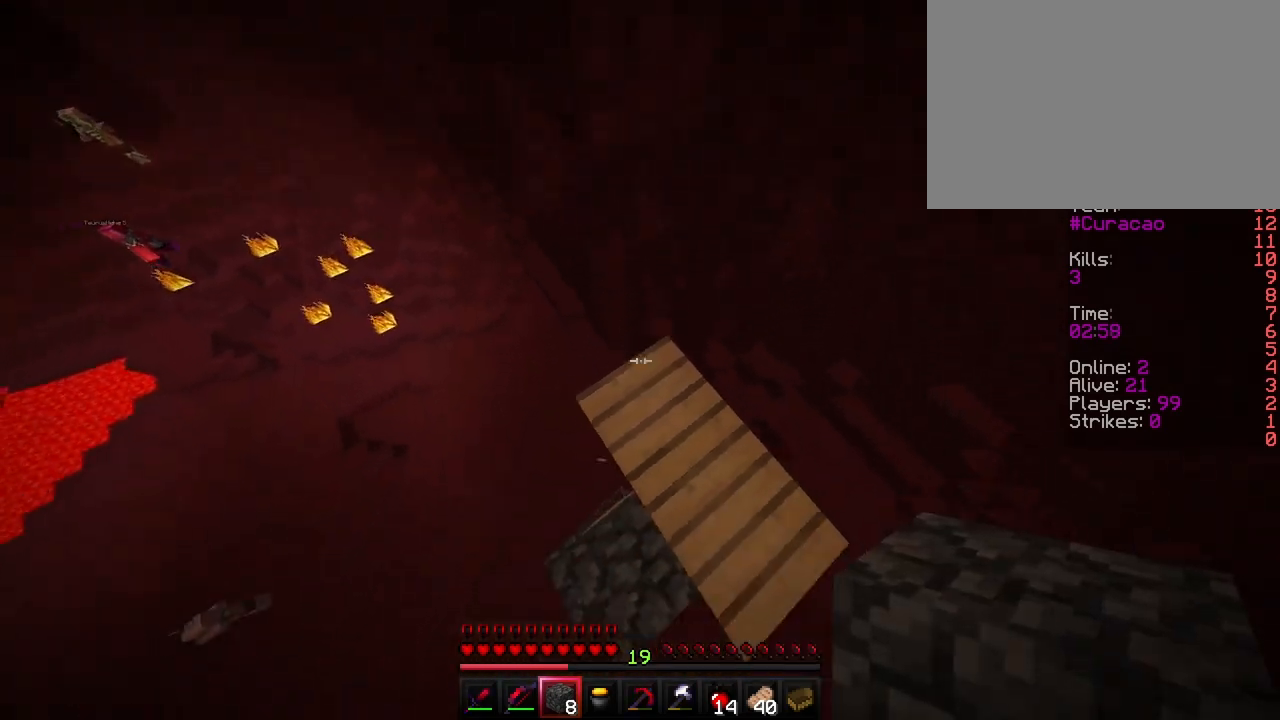
{"keys": ["shift", "space"], "events": [[133, "space", "up"], [150, "d", "down"], [250, "d", "up"], [317, "space", "down"]]}
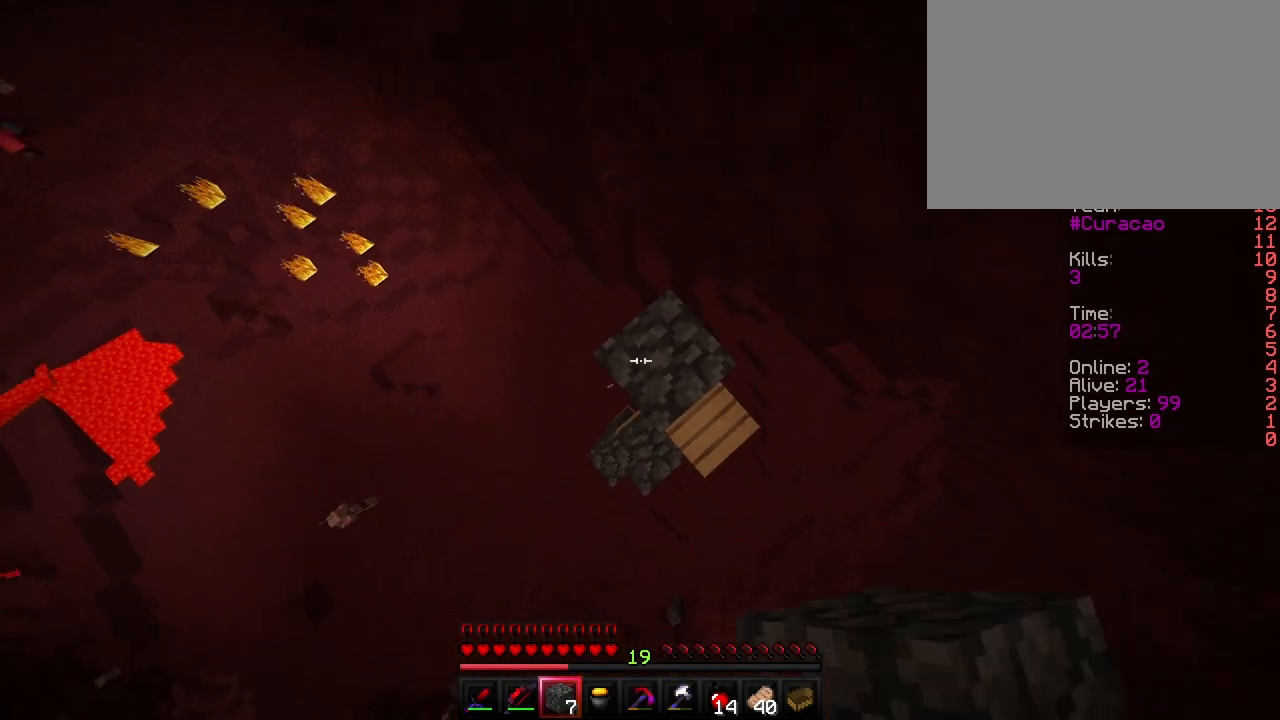
{"keys": ["d", "s", "shift"], "events": [[100, "space", "up"], [350, "s", "down"], [433, "d", "down"]]}
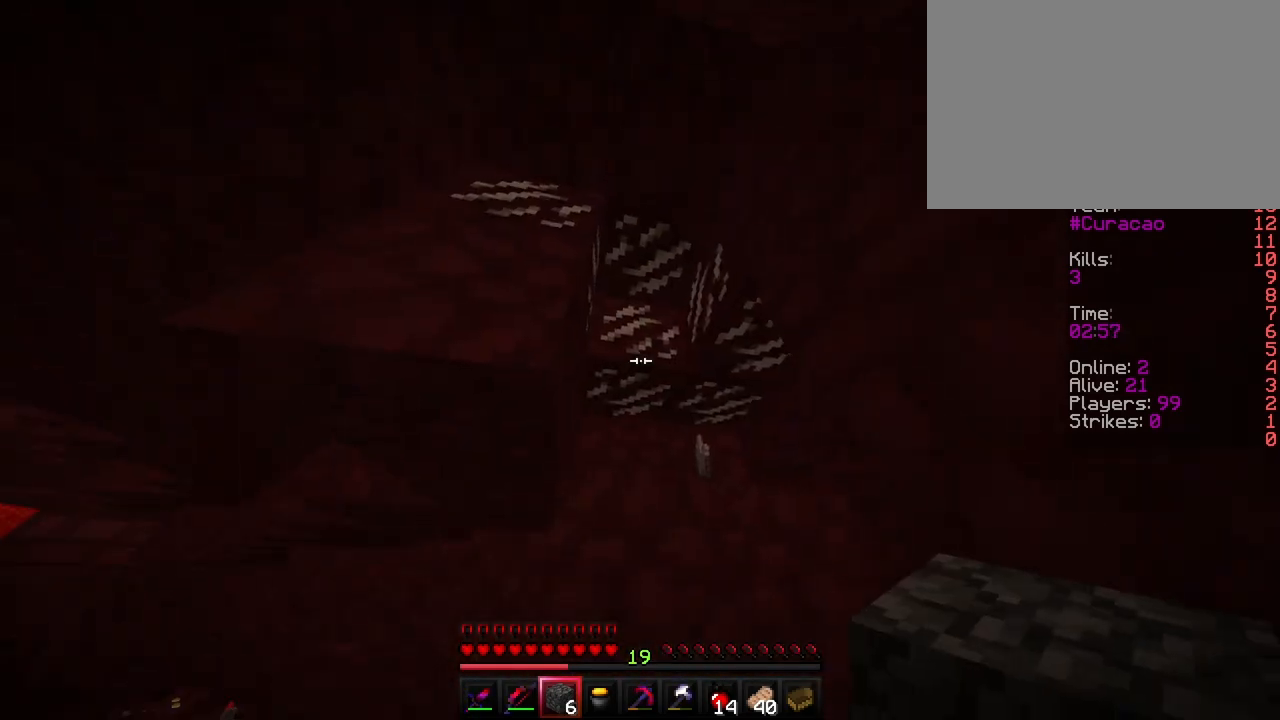
{"keys": ["shift"], "events": [[183, "d", "up"], [200, "s", "up"]]}
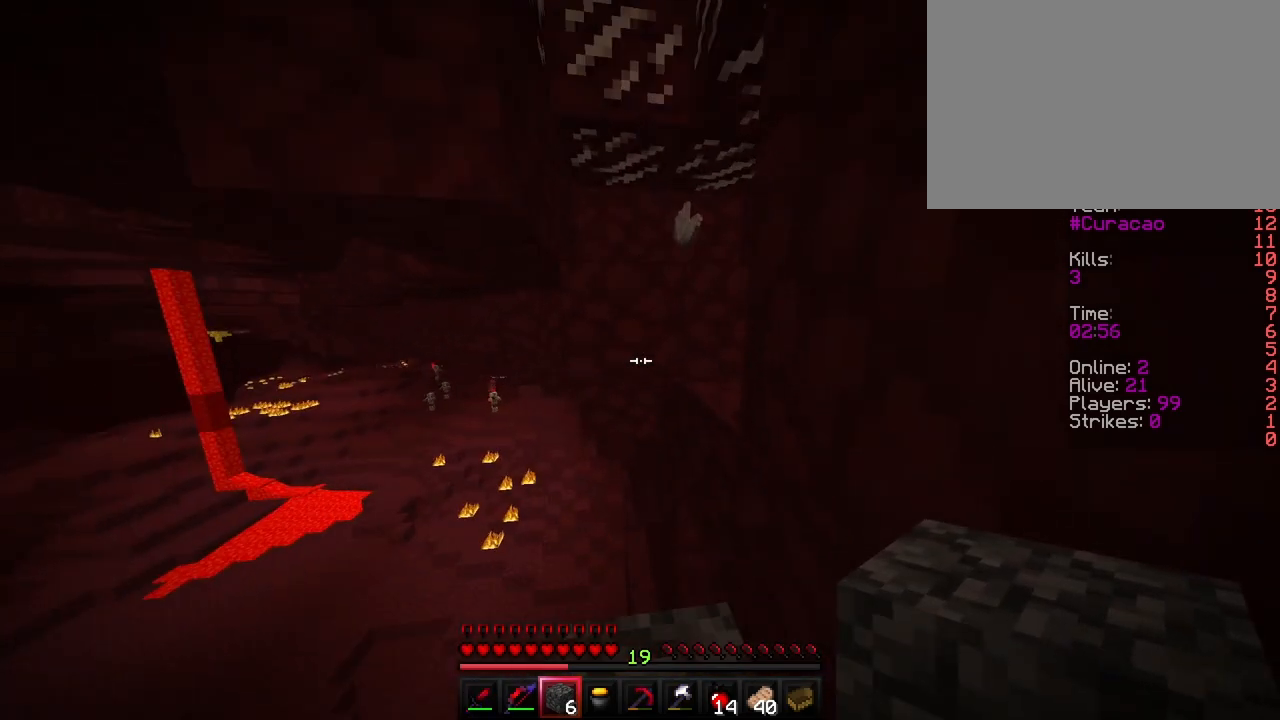
{"keys": ["shift"], "events": []}